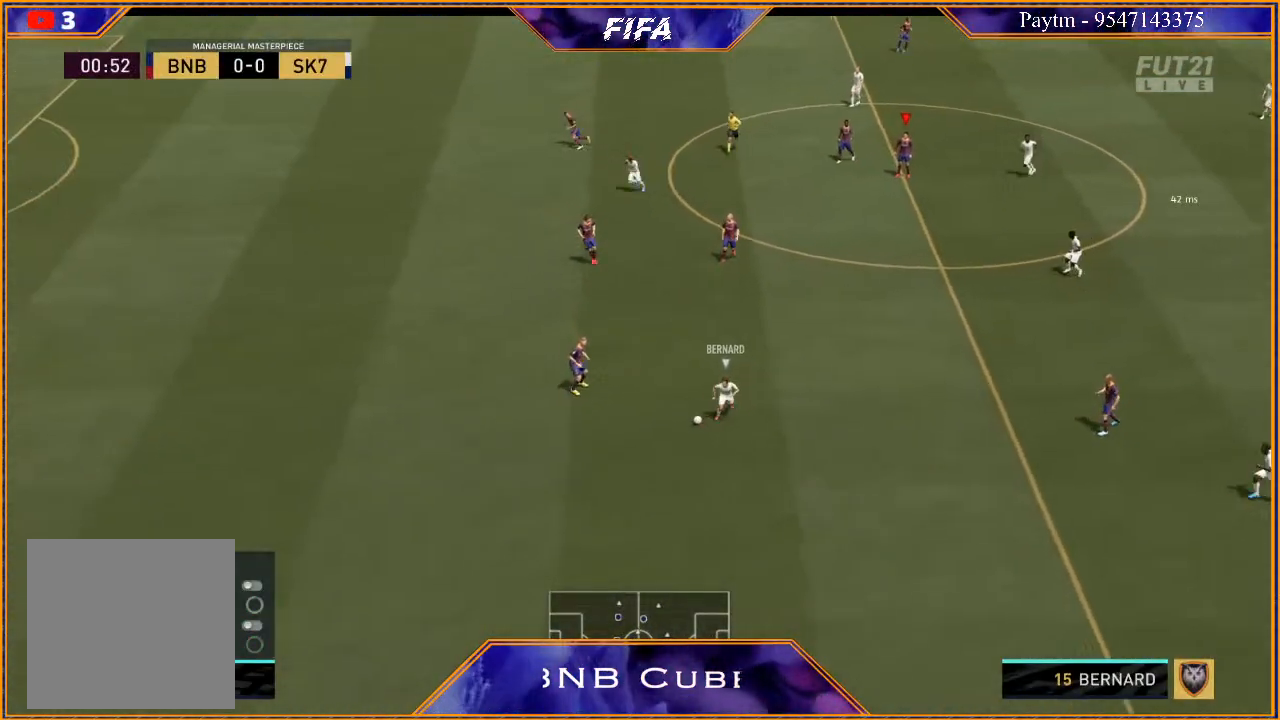
Gameplay with a controller (Xbox layout); each line is a JSON object with the inputs held at the frame after it. "events" lists button and stick changes between this image and that frame as [ms after this image, input, new state], when the widget could be followed in between.
{"buttons": ["R3", "DPAD_DOWN", "DPAD_LEFT"], "left_stick": "center", "right_stick": "down", "events": []}
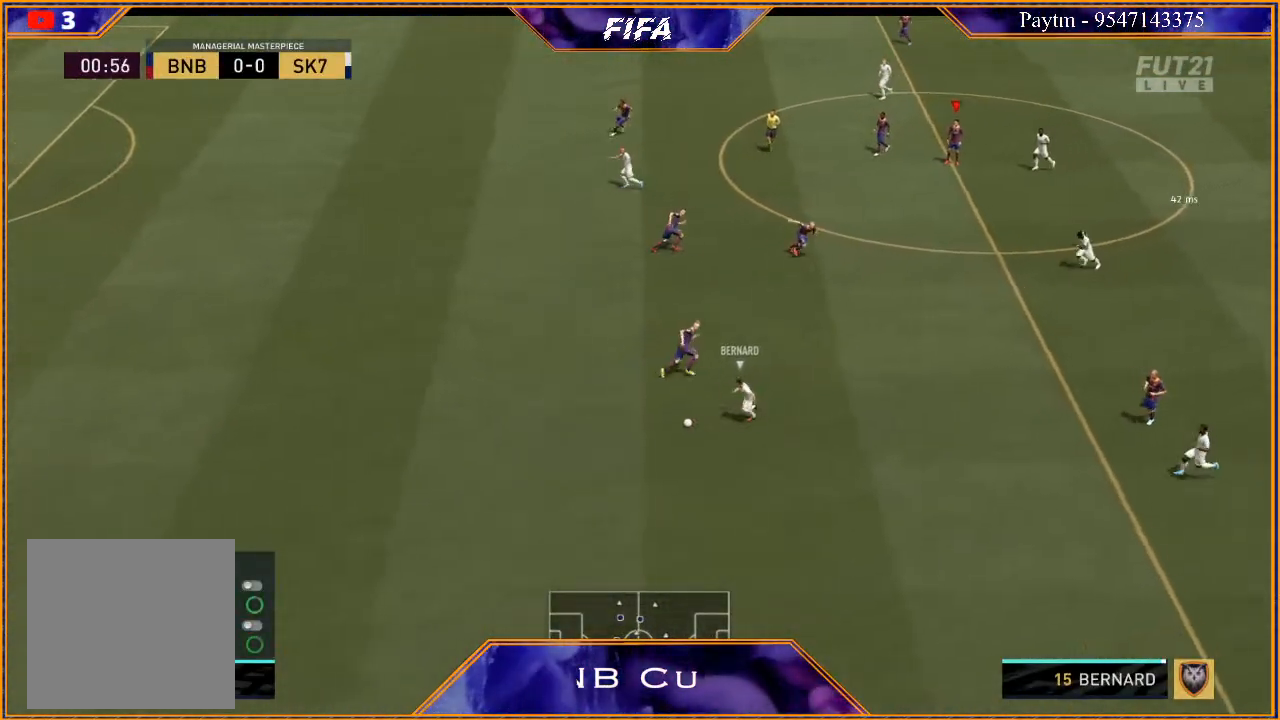
{"buttons": ["R3"], "left_stick": "center", "right_stick": "down", "events": [[400, "DPAD_LEFT", "up"], [433, "DPAD_DOWN", "up"]]}
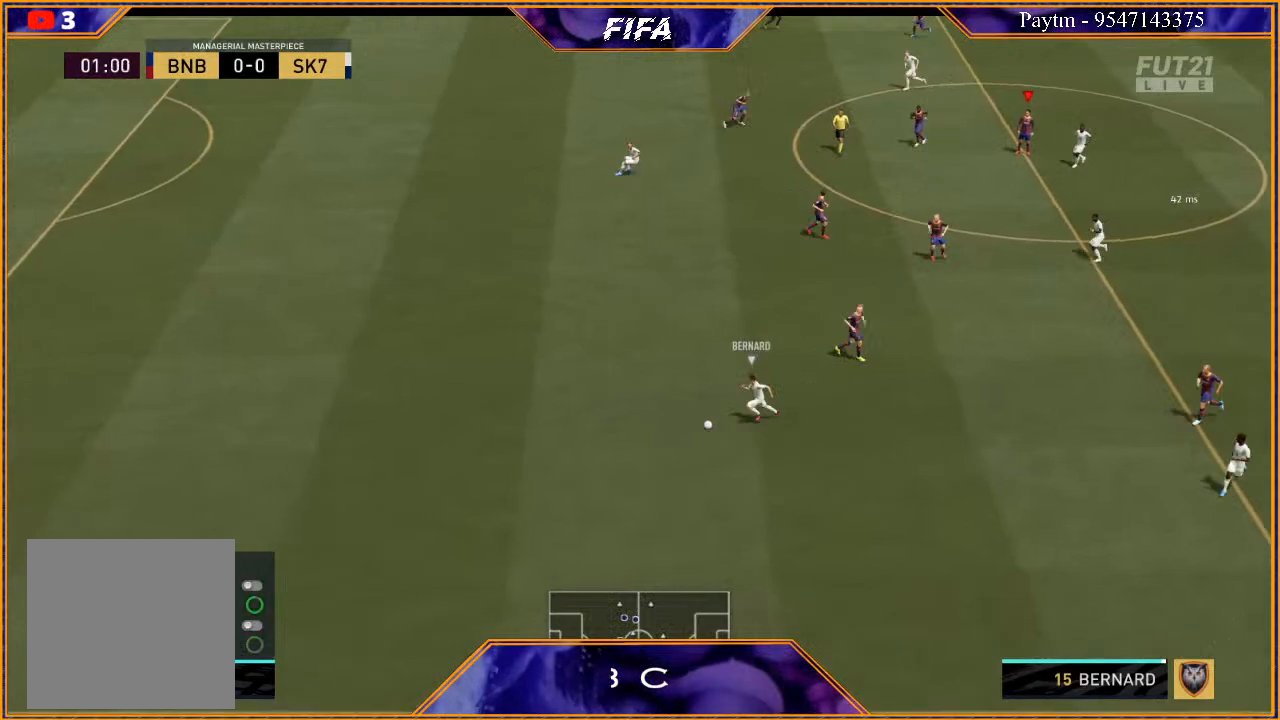
{"buttons": ["R3", "DPAD_DOWN", "DPAD_LEFT"], "left_stick": "center", "right_stick": "down", "events": [[100, "DPAD_DOWN", "down"], [133, "DPAD_LEFT", "down"]]}
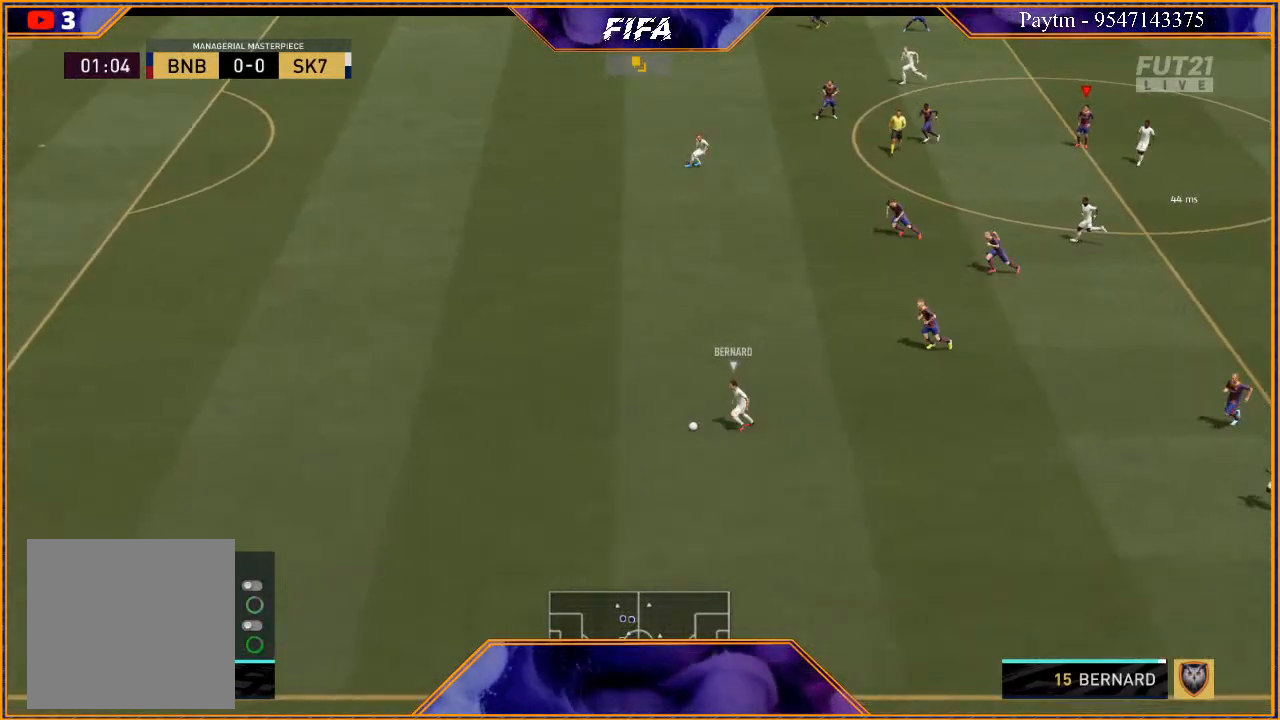
{"buttons": ["R3", "DPAD_DOWN", "DPAD_LEFT"], "left_stick": "center", "right_stick": "down", "events": []}
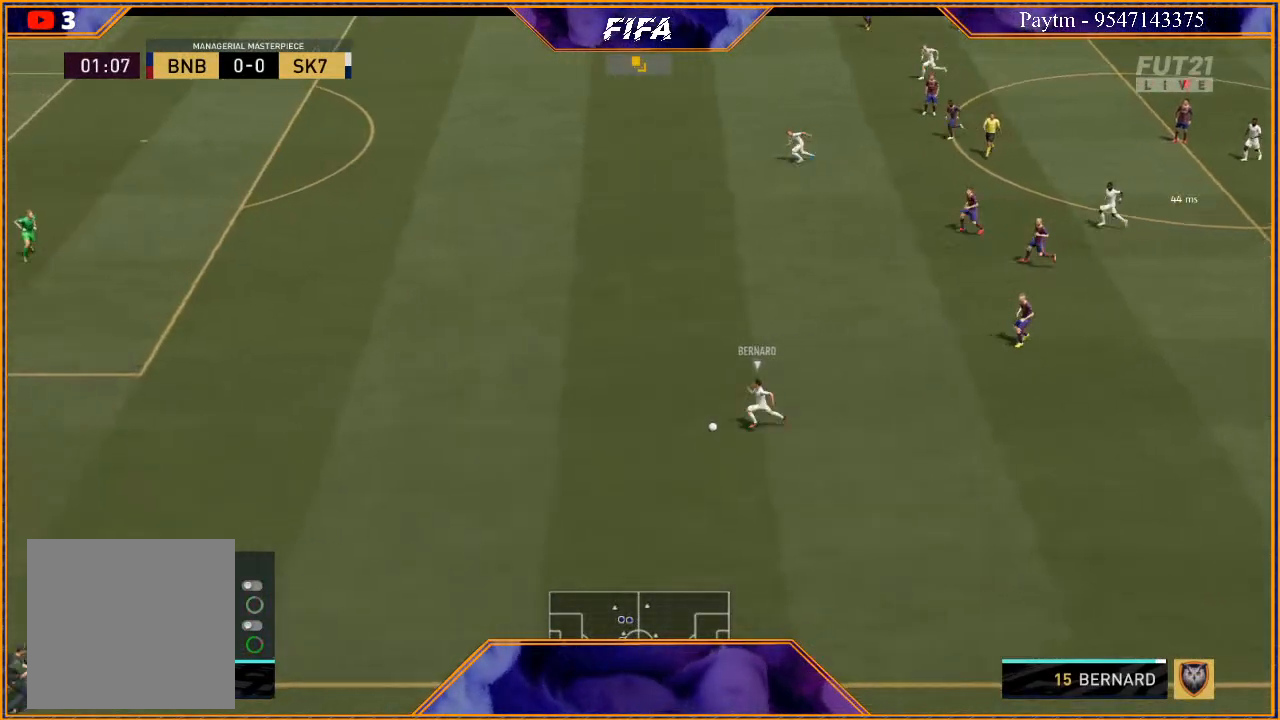
{"buttons": ["R3", "DPAD_DOWN", "DPAD_LEFT"], "left_stick": "center", "right_stick": "down", "events": [[133, "DPAD_LEFT", "up"], [200, "DPAD_DOWN", "up"], [367, "DPAD_DOWN", "down"], [367, "DPAD_LEFT", "down"]]}
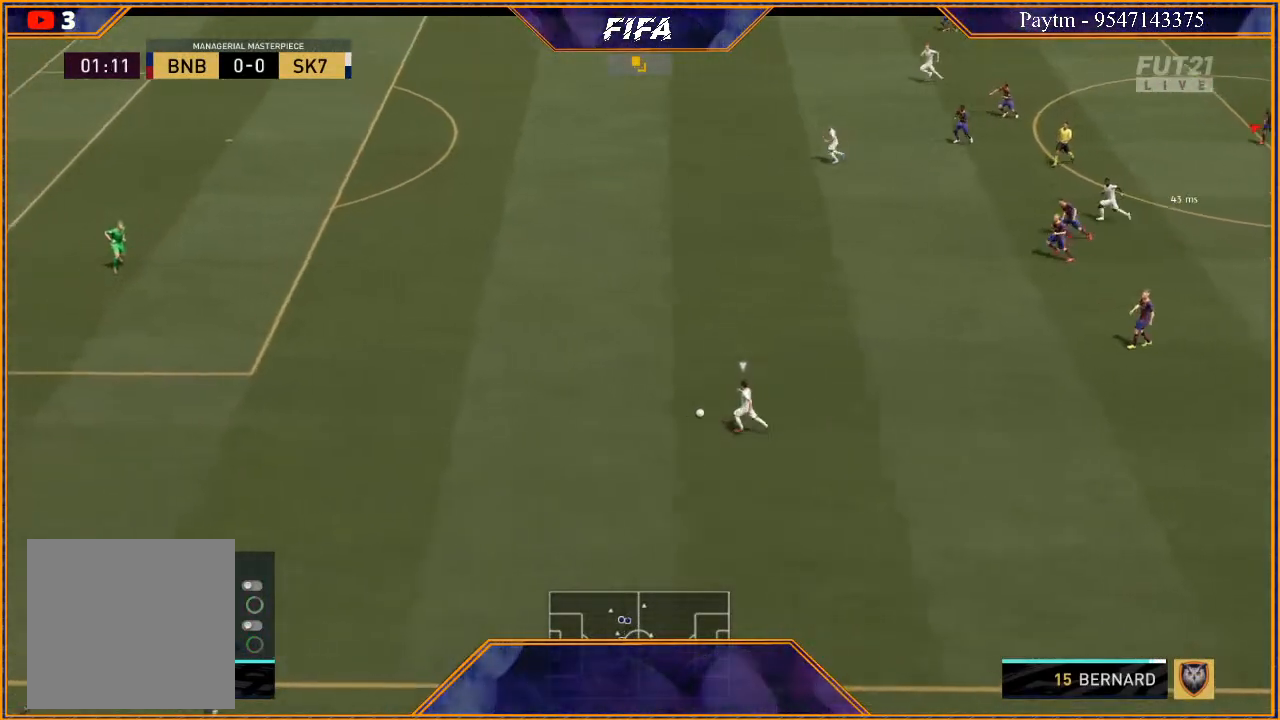
{"buttons": ["R3", "DPAD_DOWN", "DPAD_LEFT"], "left_stick": "center", "right_stick": "down", "events": []}
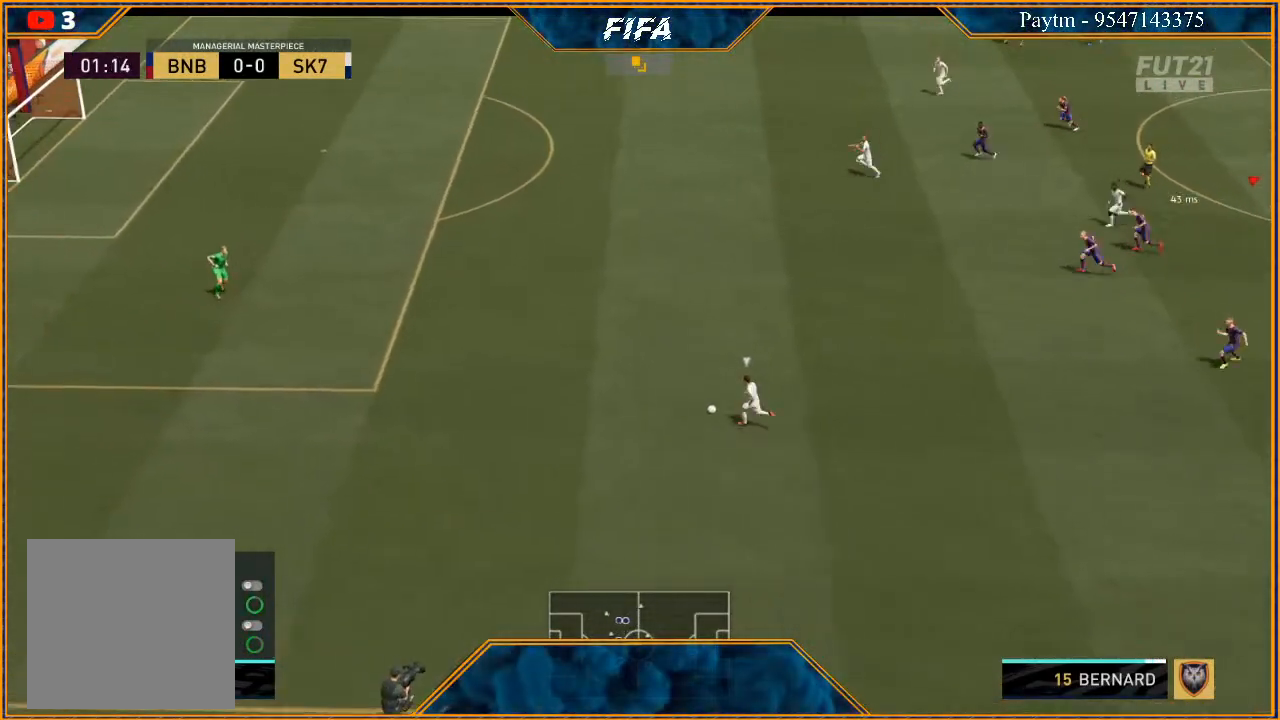
{"buttons": ["R3", "DPAD_DOWN", "DPAD_LEFT"], "left_stick": "center", "right_stick": "down", "events": []}
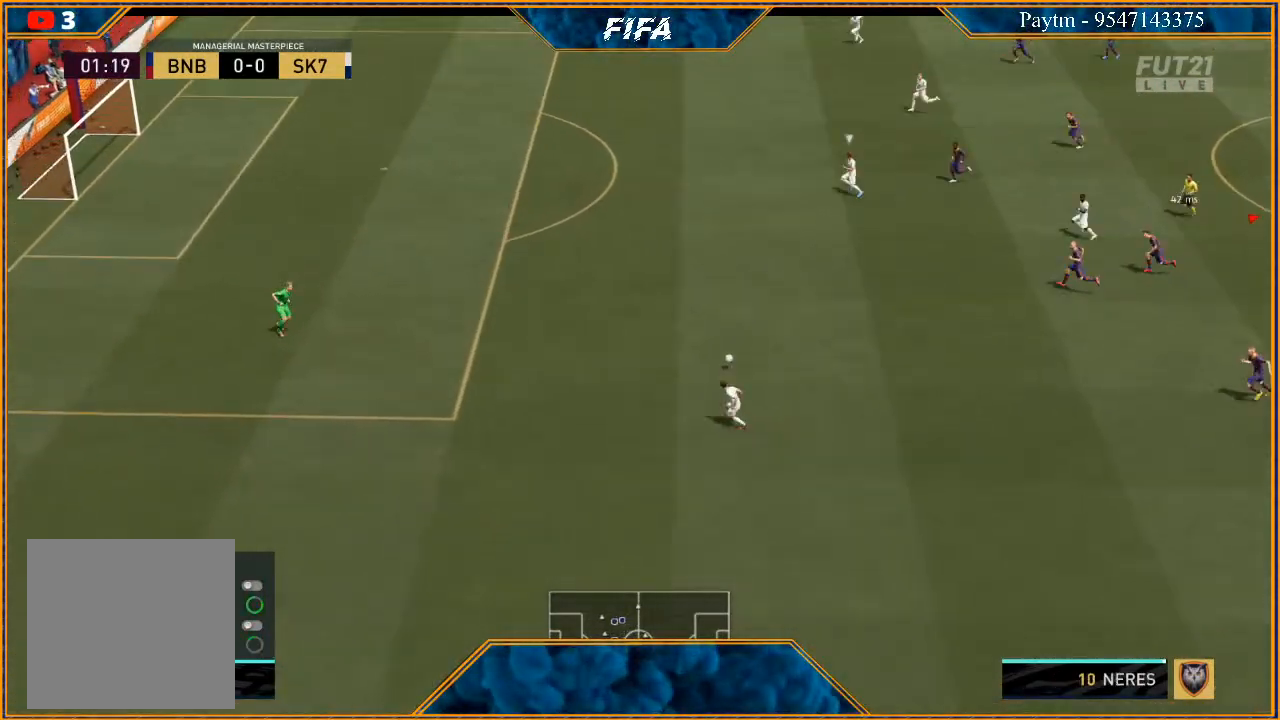
{"buttons": ["R3", "DPAD_DOWN", "DPAD_LEFT"], "left_stick": "center", "right_stick": "down", "events": []}
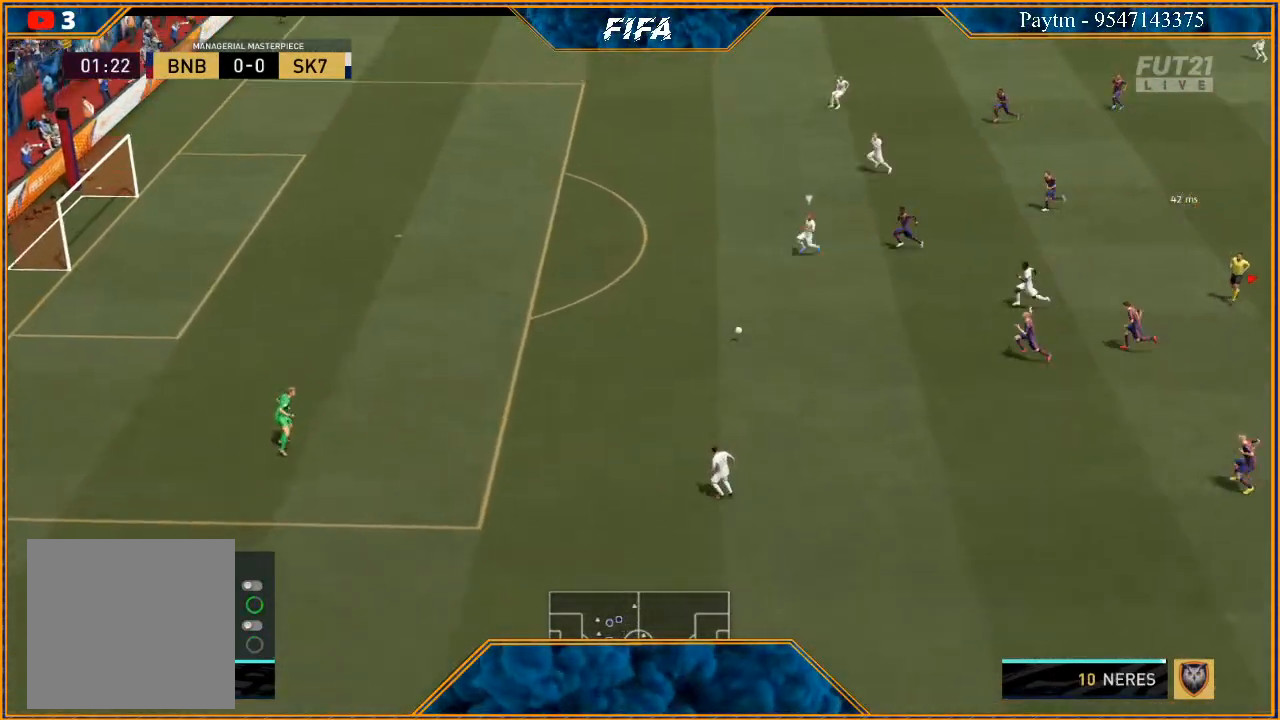
{"buttons": ["R3", "DPAD_DOWN", "DPAD_LEFT"], "left_stick": "center", "right_stick": "down", "events": []}
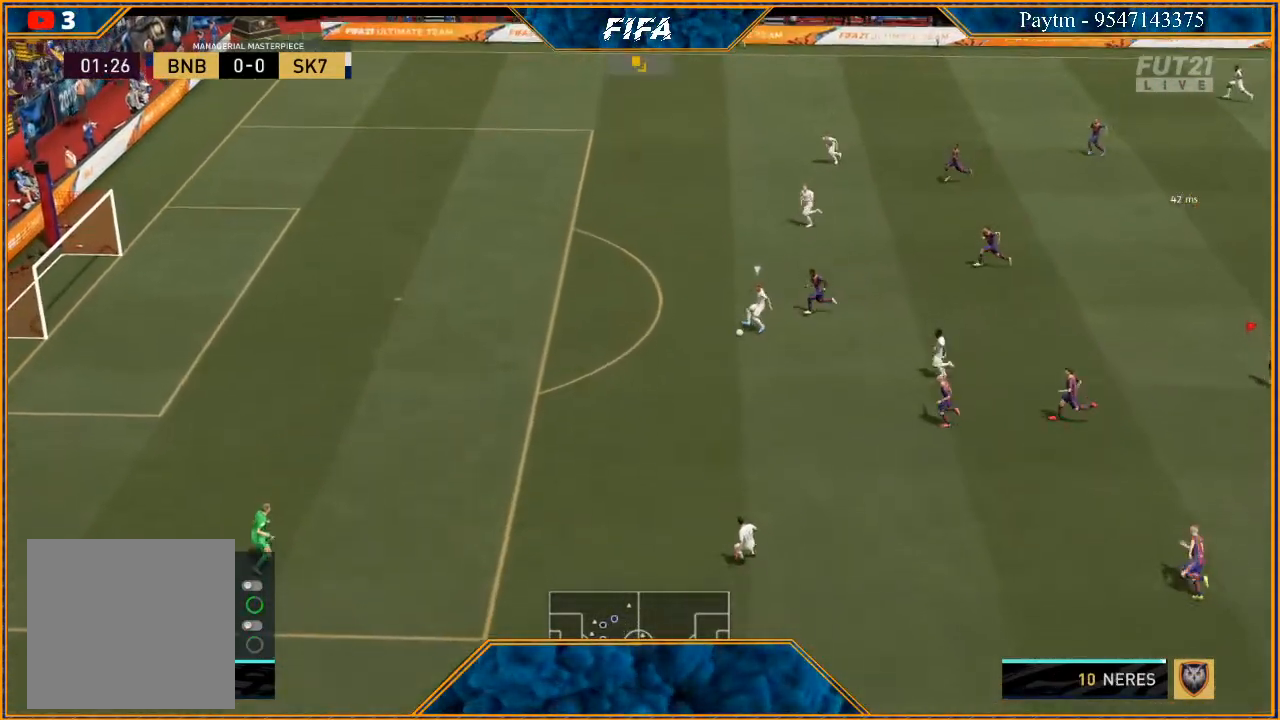
{"buttons": ["R3", "DPAD_DOWN", "DPAD_LEFT"], "left_stick": "center", "right_stick": "down", "events": []}
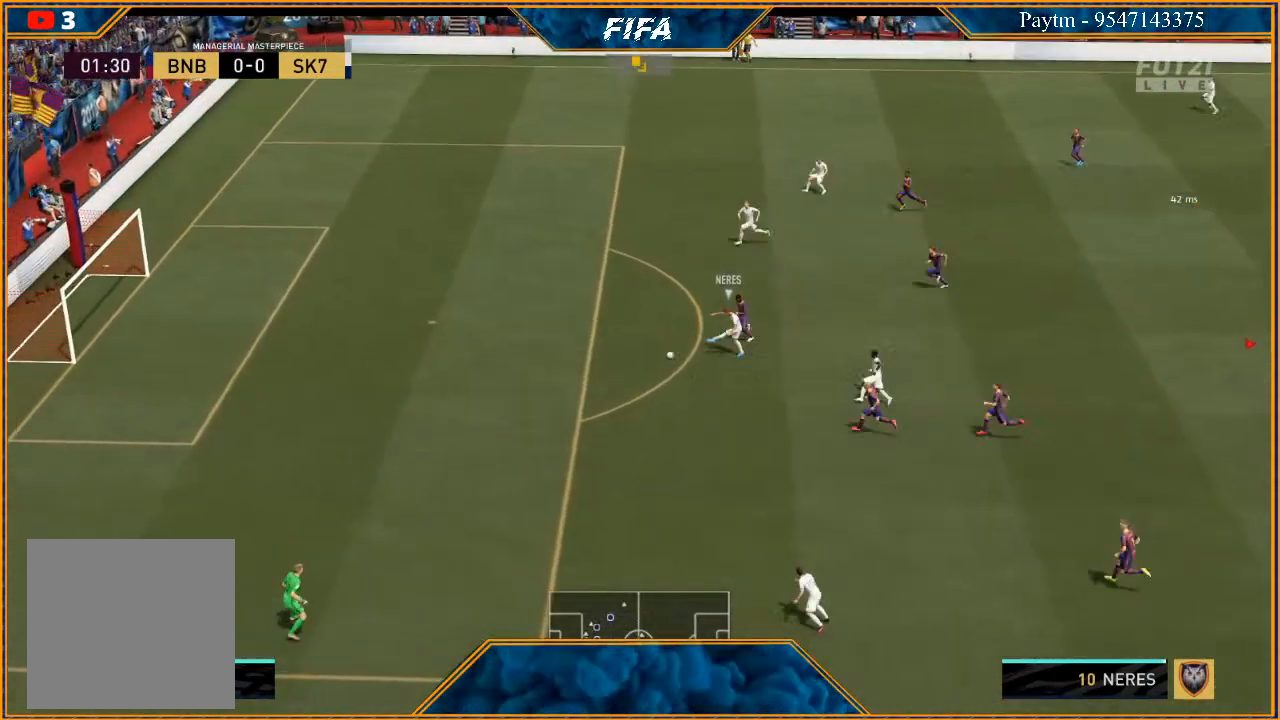
{"buttons": ["R3"], "left_stick": "center", "right_stick": "down", "events": [[367, "DPAD_LEFT", "up"], [500, "DPAD_DOWN", "up"]]}
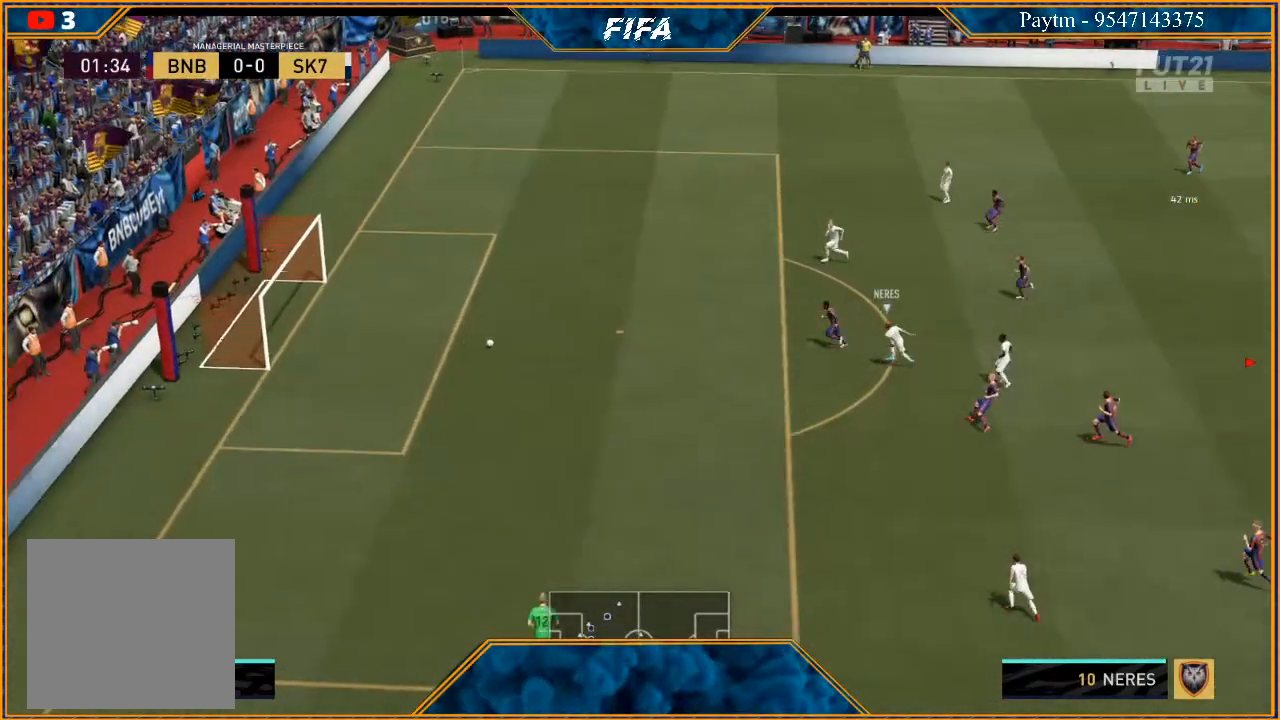
{"buttons": [], "left_stick": "center", "right_stick": "center", "events": [[133, "R3", "up"], [267, "right_stick", "center"]]}
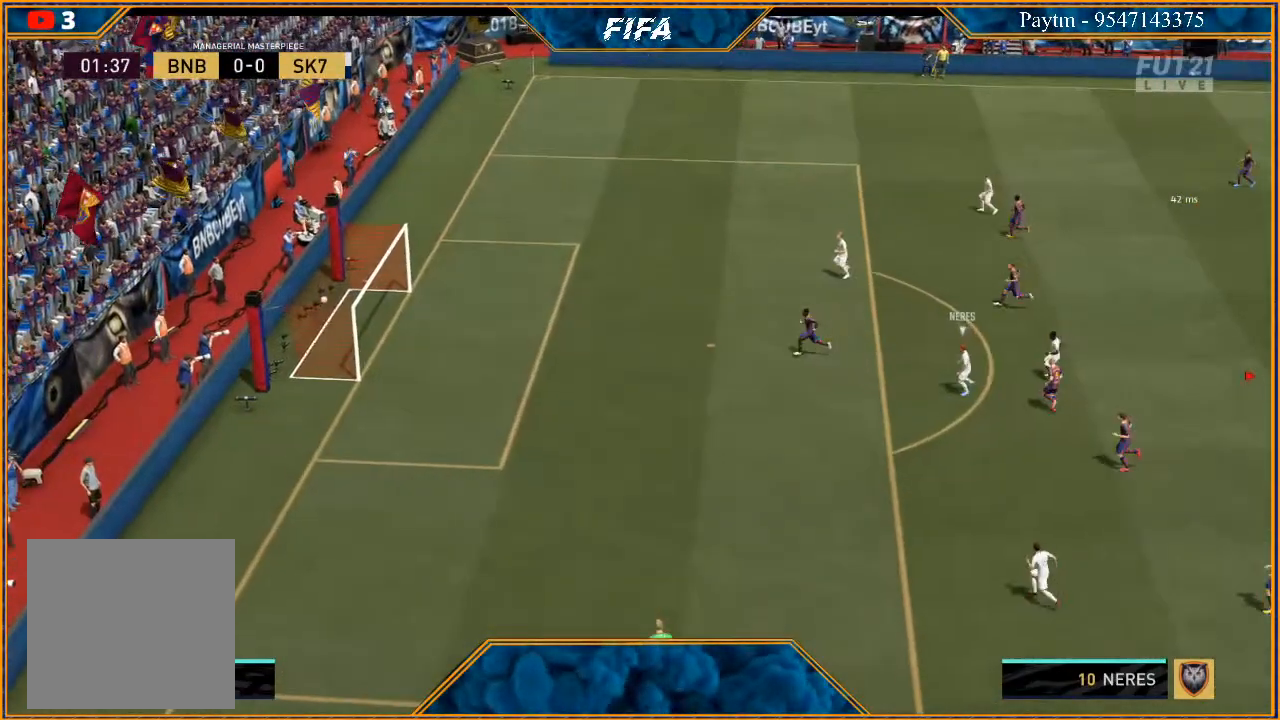
{"buttons": [], "left_stick": "center", "right_stick": "center", "events": []}
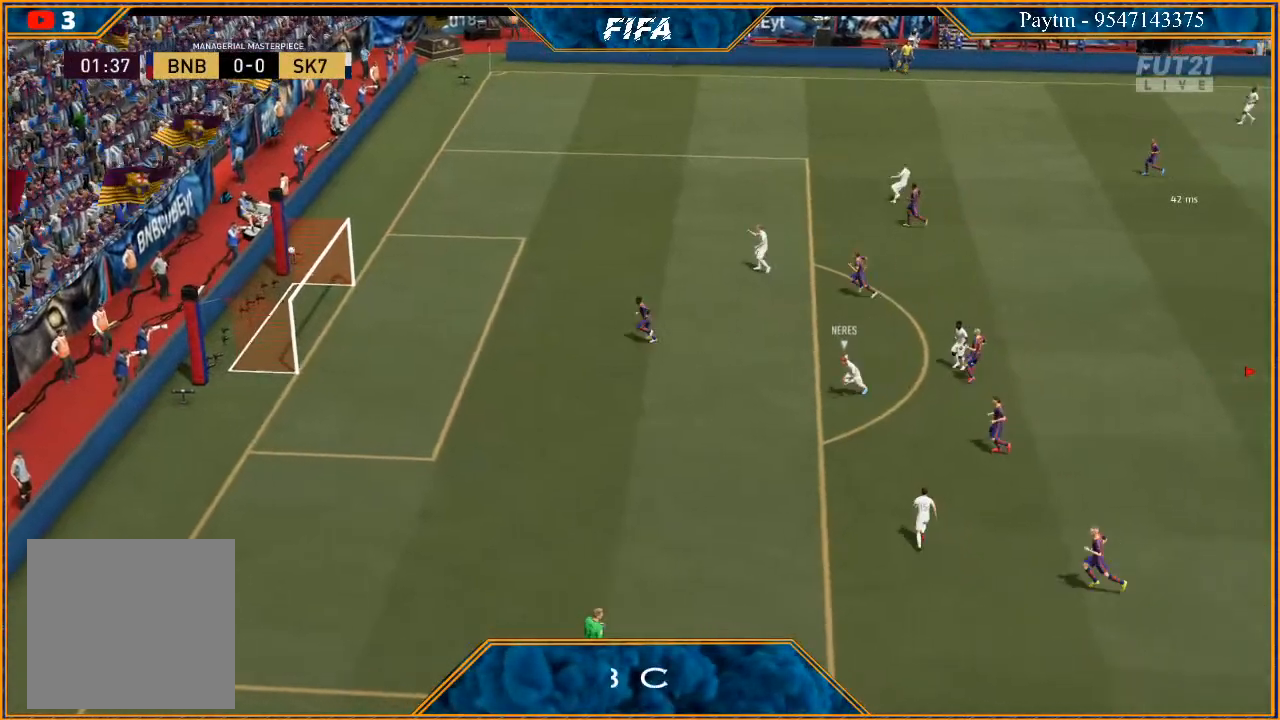
{"buttons": [], "left_stick": "center", "right_stick": "center", "events": [[67, "L1", "down"], [67, "R1", "down"], [200, "R1", "up"], [300, "L1", "up"]]}
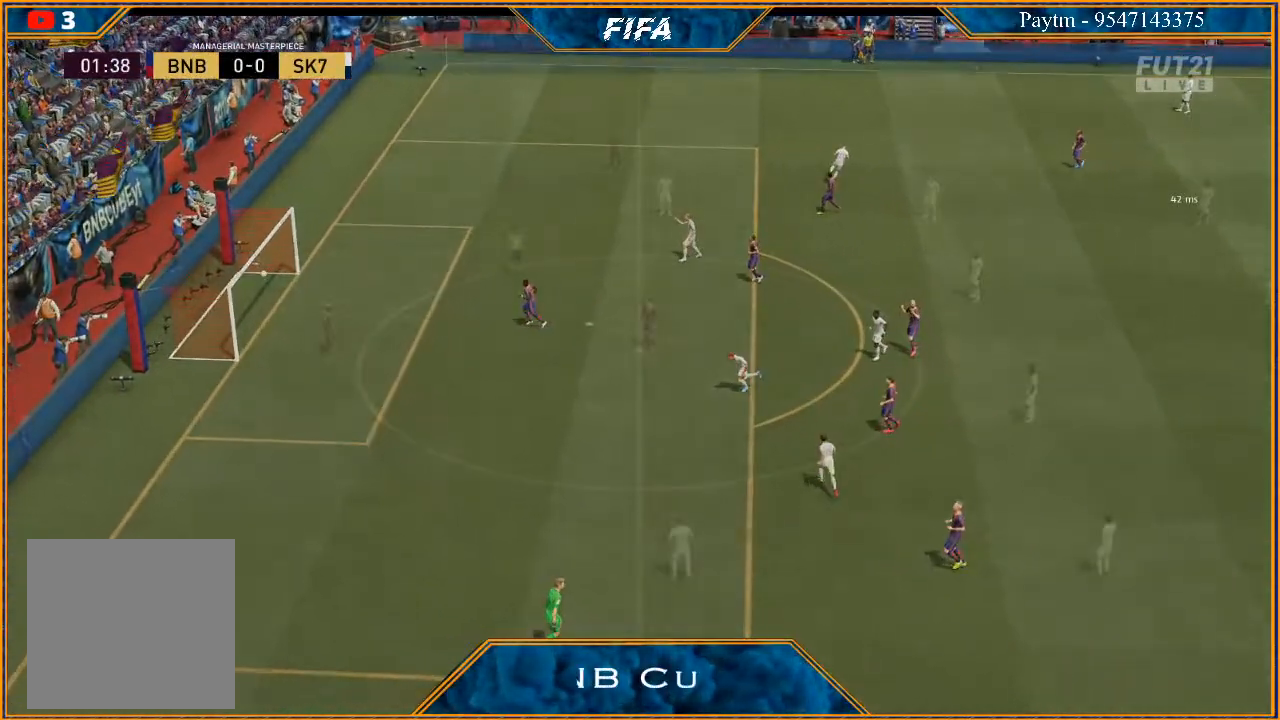
{"buttons": [], "left_stick": "center", "right_stick": "center", "events": [[200, "R1", "down"], [233, "L1", "down"], [367, "R1", "up"], [400, "L1", "up"]]}
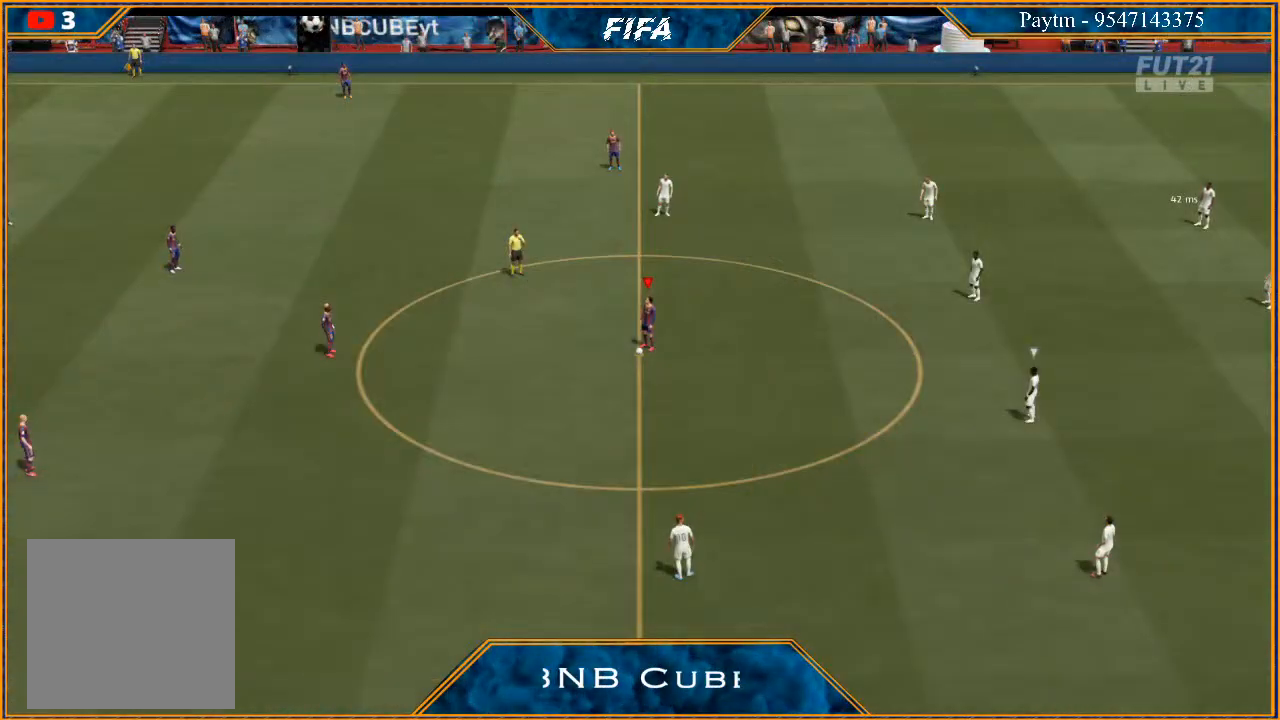
{"buttons": [], "left_stick": "left", "right_stick": "center", "events": [[100, "A", "down"], [100, "left_stick", "left"], [167, "A", "up"], [233, "A", "down"], [300, "A", "up"], [400, "A", "down"], [433, "A", "up"]]}
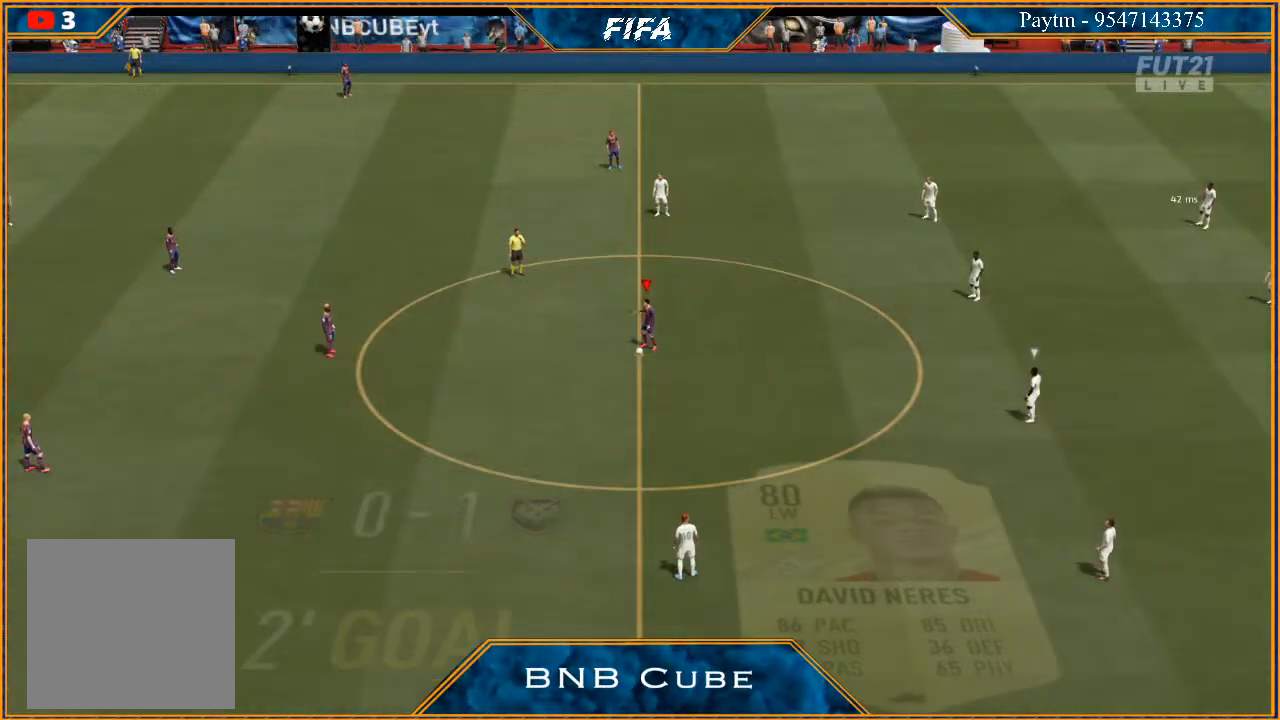
{"buttons": [], "left_stick": "right", "right_stick": "center", "events": [[33, "left_stick", "center"], [267, "left_stick", "right"]]}
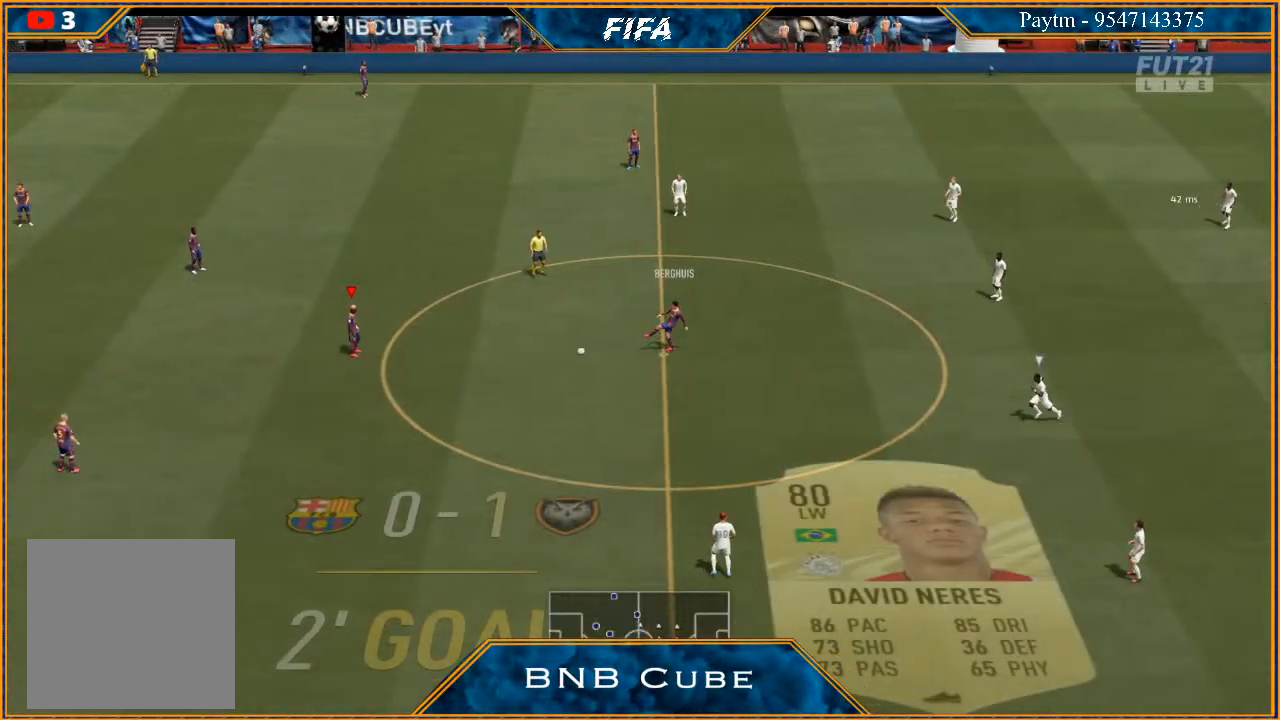
{"buttons": [], "left_stick": "right", "right_stick": "center", "events": [[167, "A", "down"], [267, "A", "up"]]}